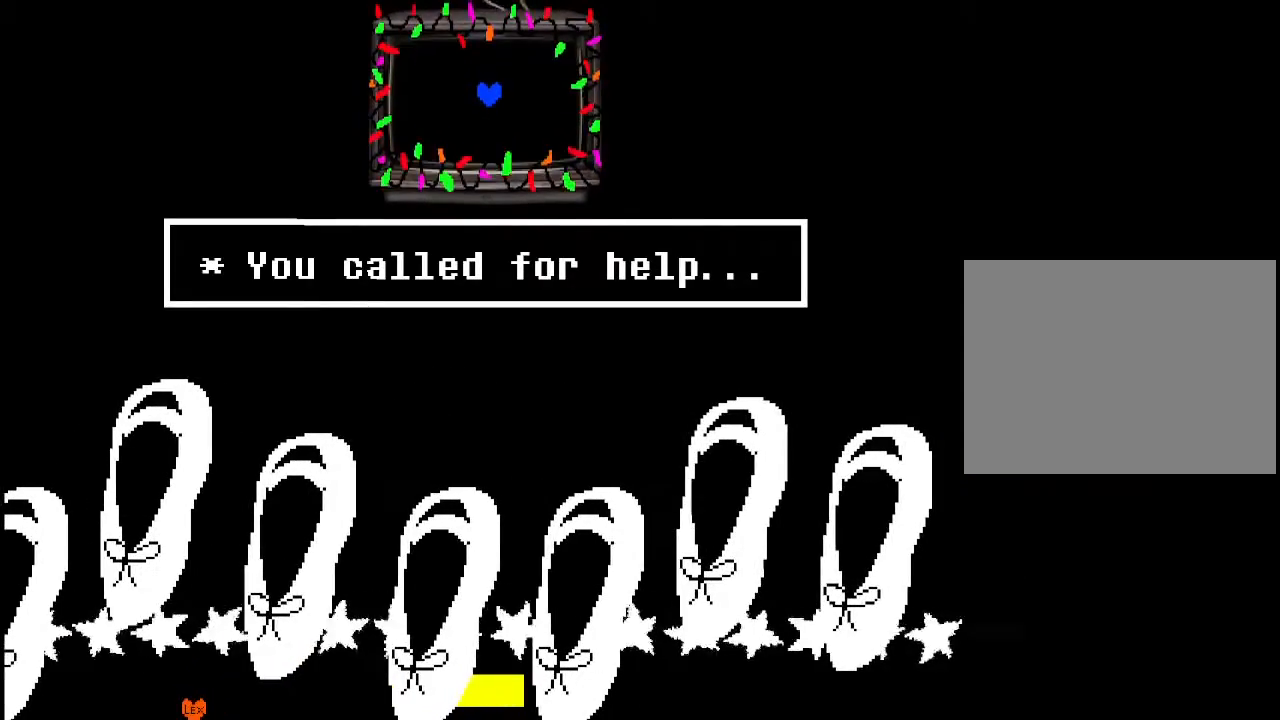
Gameplay with keyboard; each line is a JSON object with the keys held at the frame after it. "events" lists presses ("down") and releases ("up") of "down", "left", "right", "up", "x" and "z" between this image and that frame as [ms after this image, input, new state], when the widget could be followed in between. No other keys are recorded. Mouse input is not recorded.
{"keys": [], "events": []}
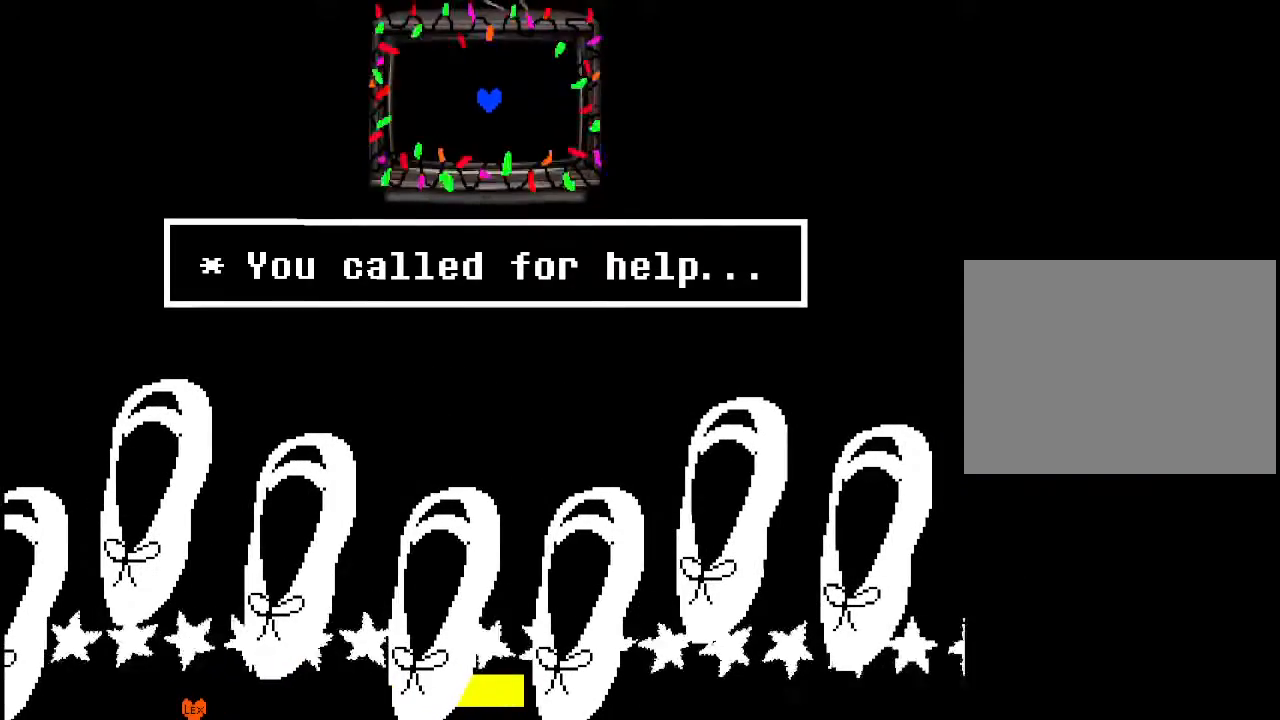
{"keys": [], "events": []}
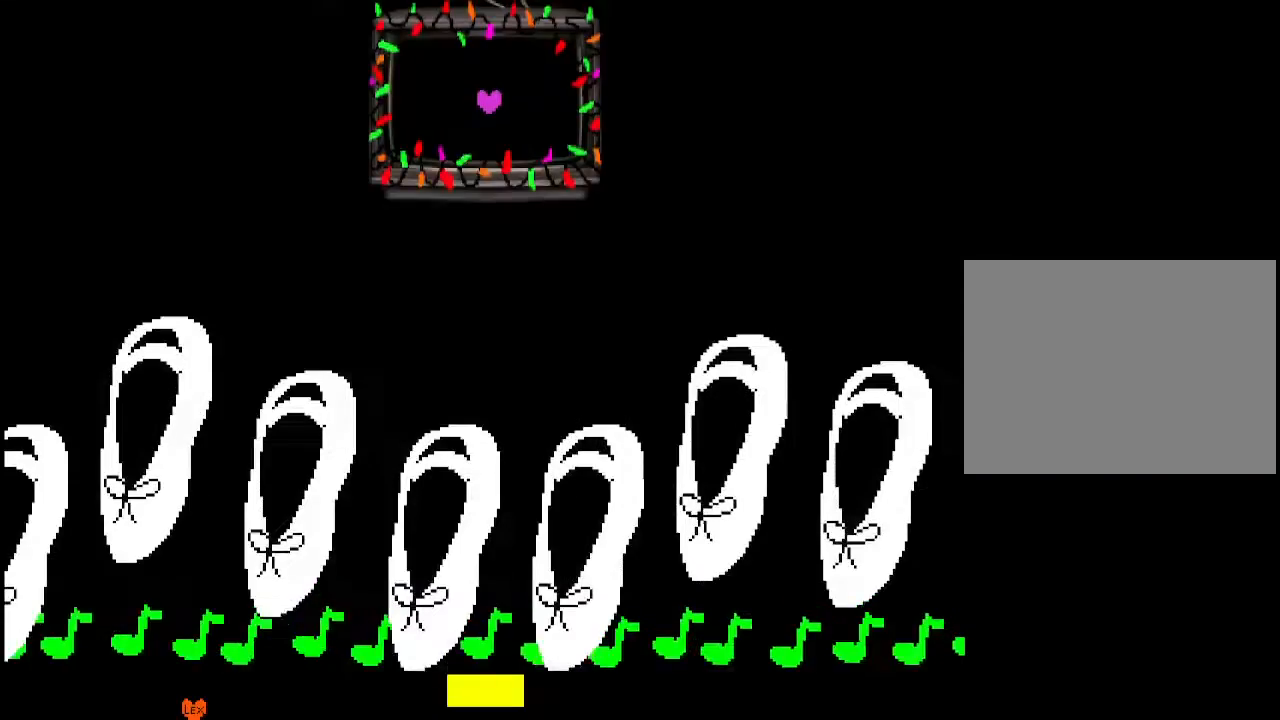
{"keys": ["up"], "events": [[433, "up", "down"]]}
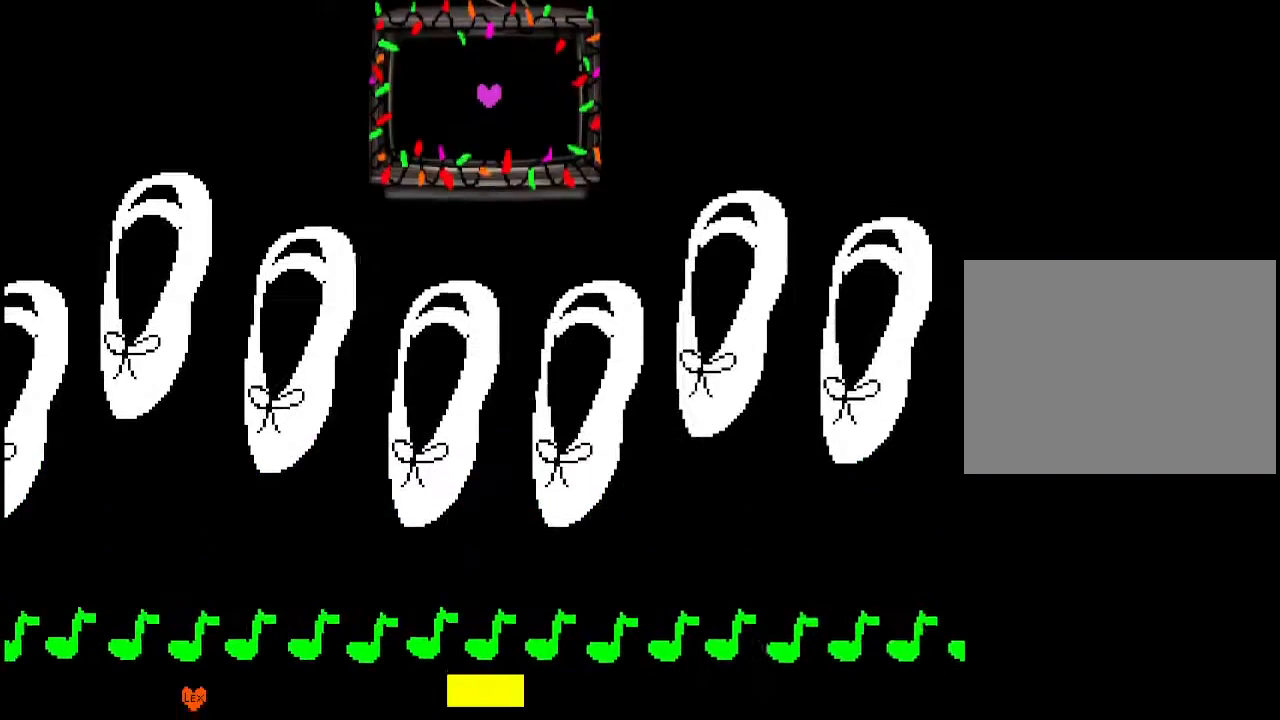
{"keys": [], "events": [[167, "up", "up"]]}
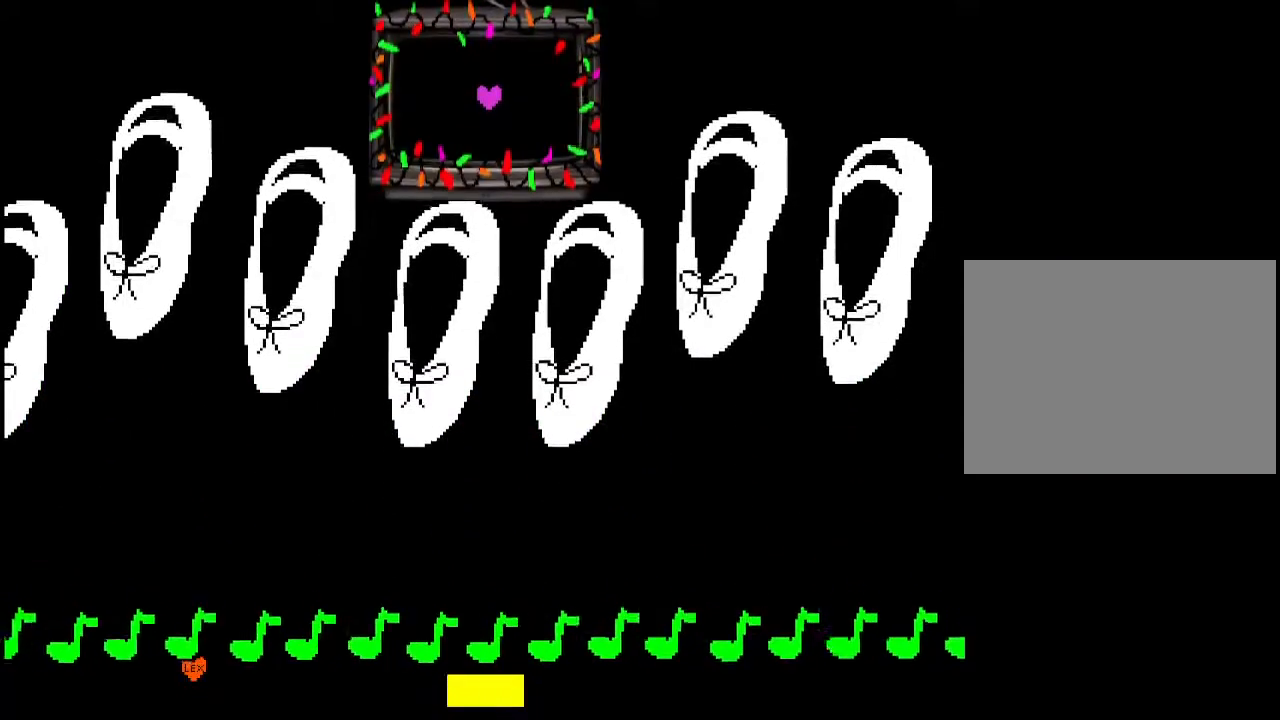
{"keys": ["down"], "events": [[33, "up", "down"], [133, "up", "up"], [167, "left", "down"], [300, "down", "down"], [467, "left", "up"]]}
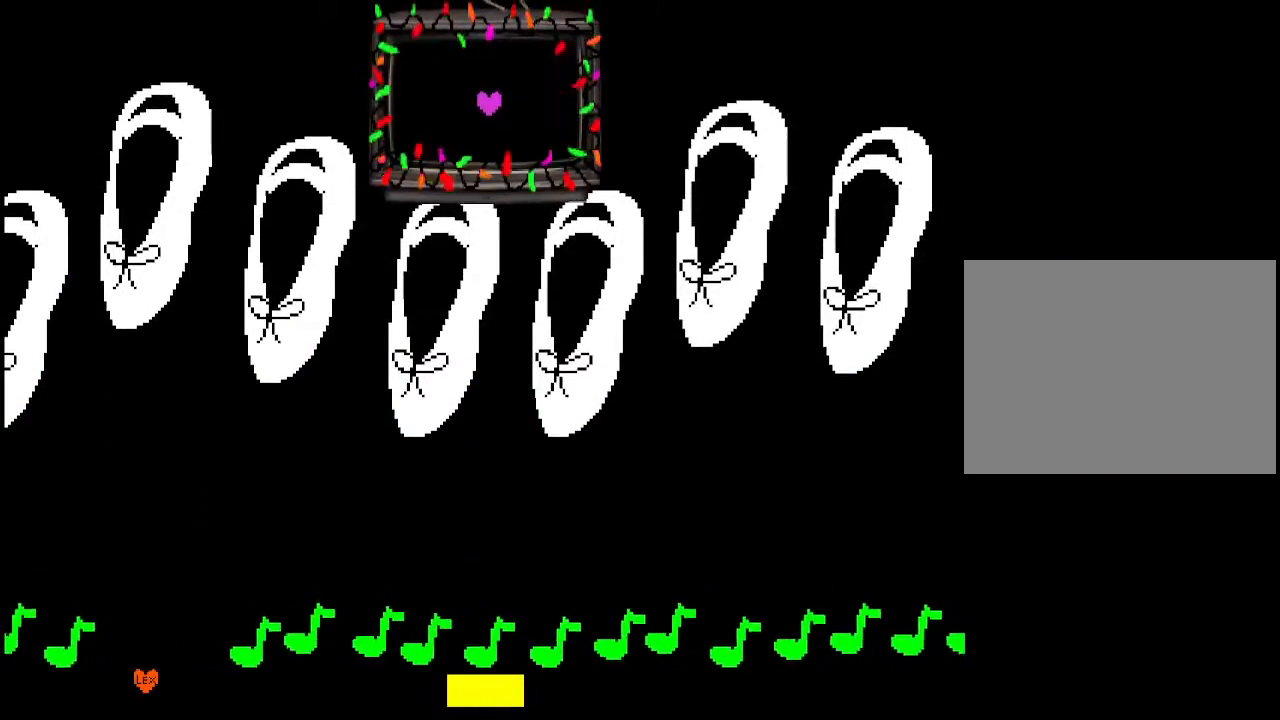
{"keys": ["down"], "events": [[100, "down", "up"], [467, "down", "down"]]}
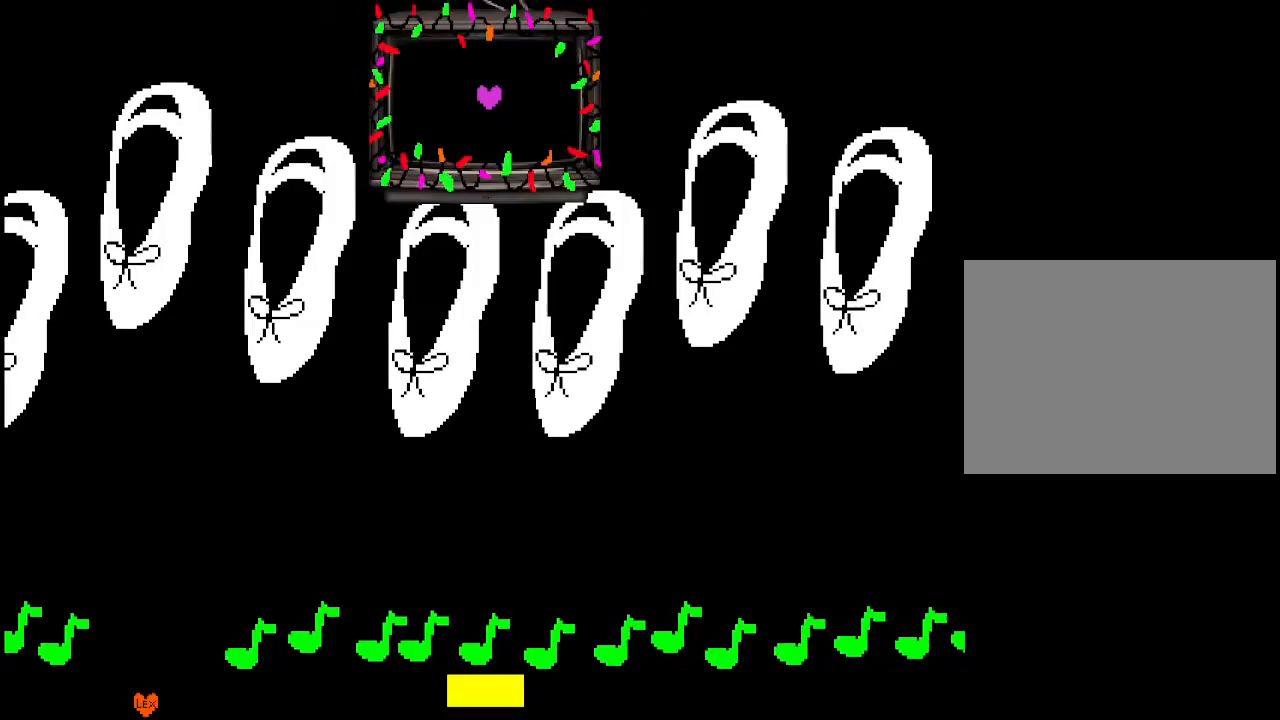
{"keys": ["left"], "events": [[167, "down", "up"], [200, "left", "down"]]}
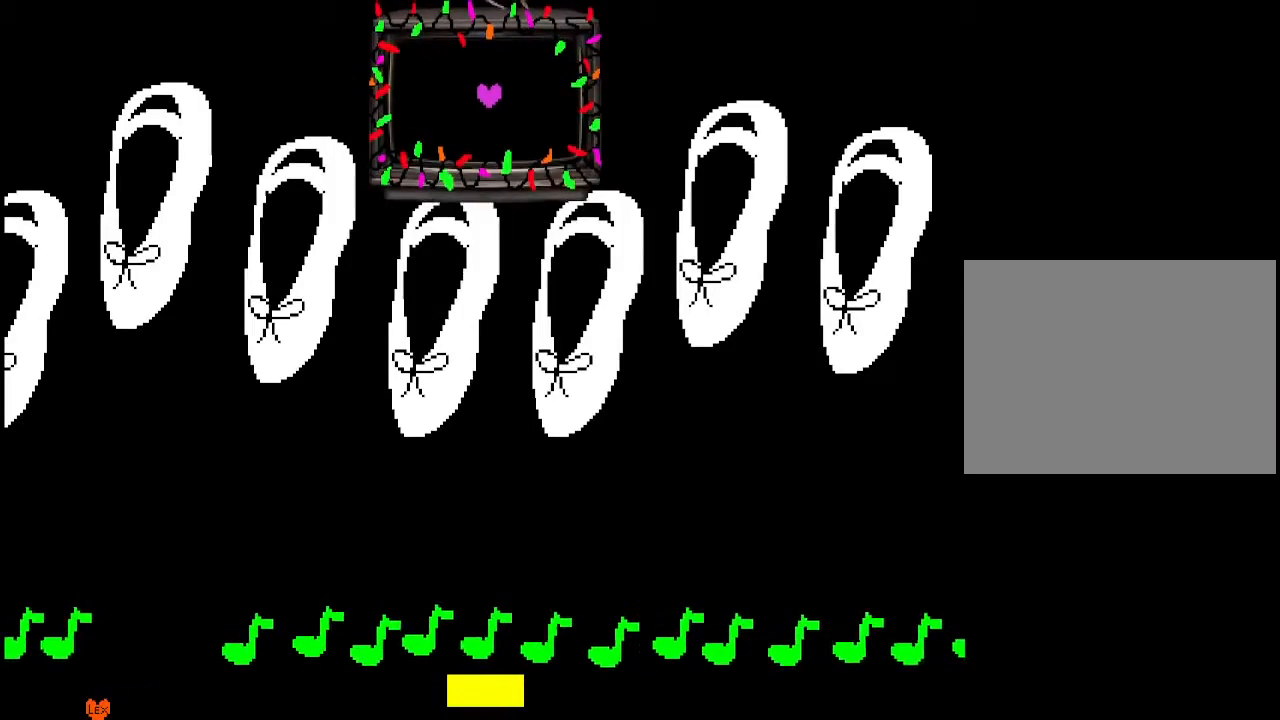
{"keys": ["left"], "events": [[267, "left", "up"], [433, "left", "down"]]}
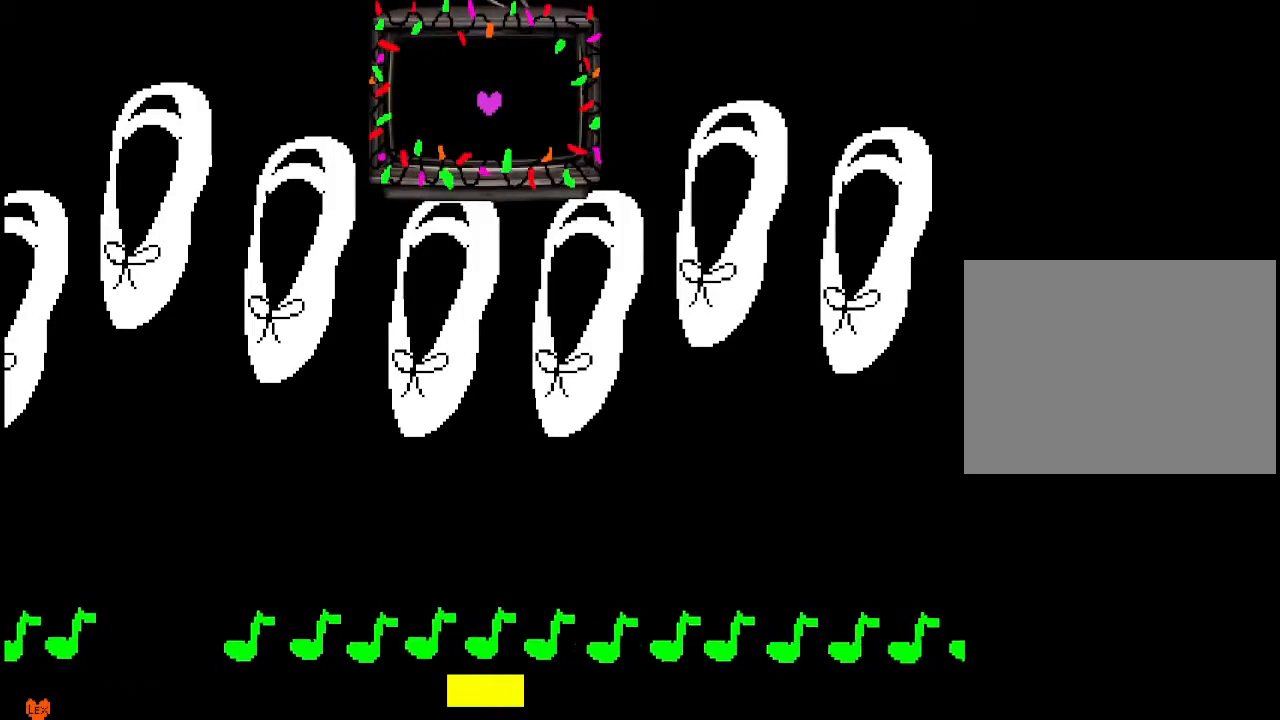
{"keys": [], "events": [[467, "left", "up"]]}
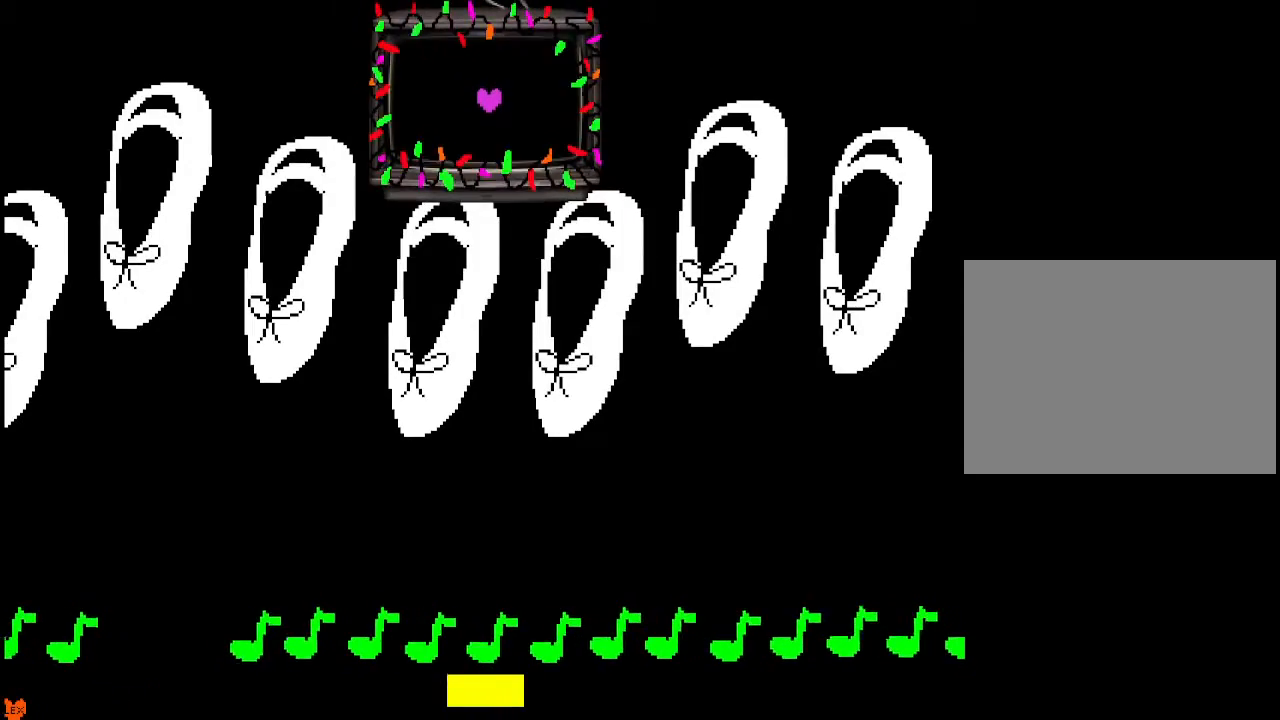
{"keys": ["x", "z"], "events": [[100, "x", "down"], [167, "z", "down"], [267, "z", "up"], [333, "z", "down"], [433, "z", "up"], [467, "z", "down"]]}
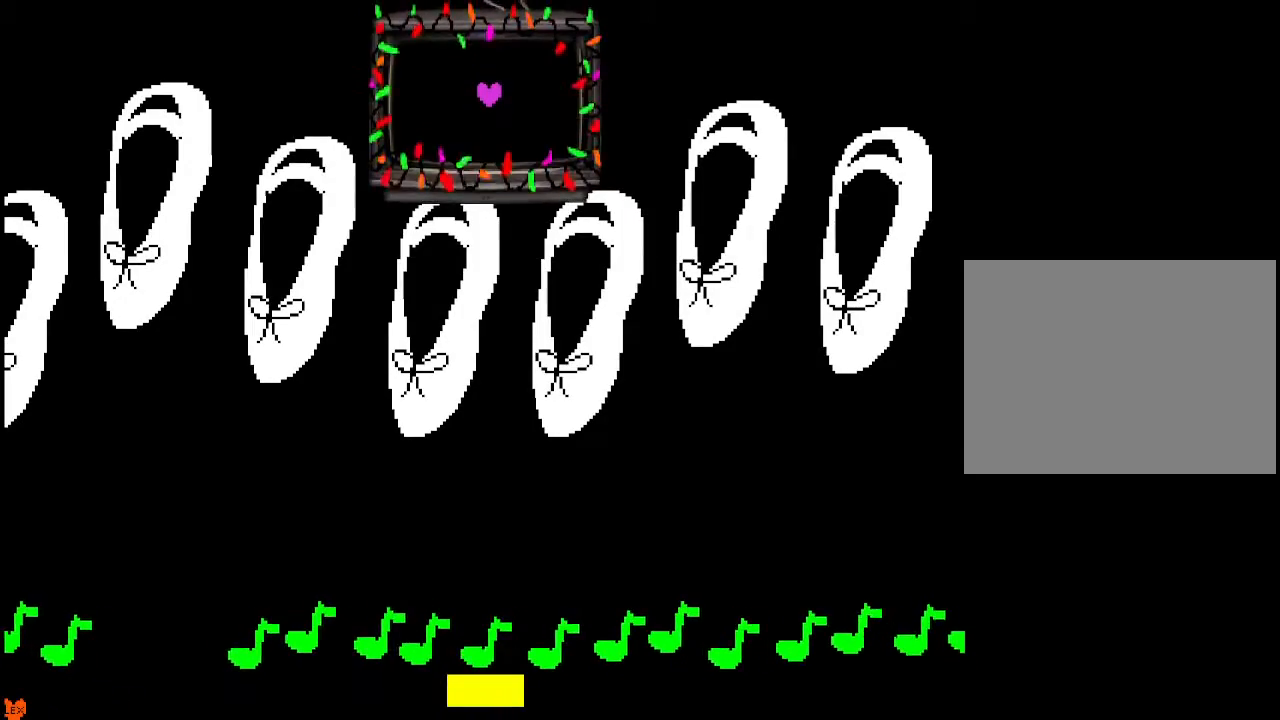
{"keys": [], "events": [[67, "x", "up"], [133, "z", "up"]]}
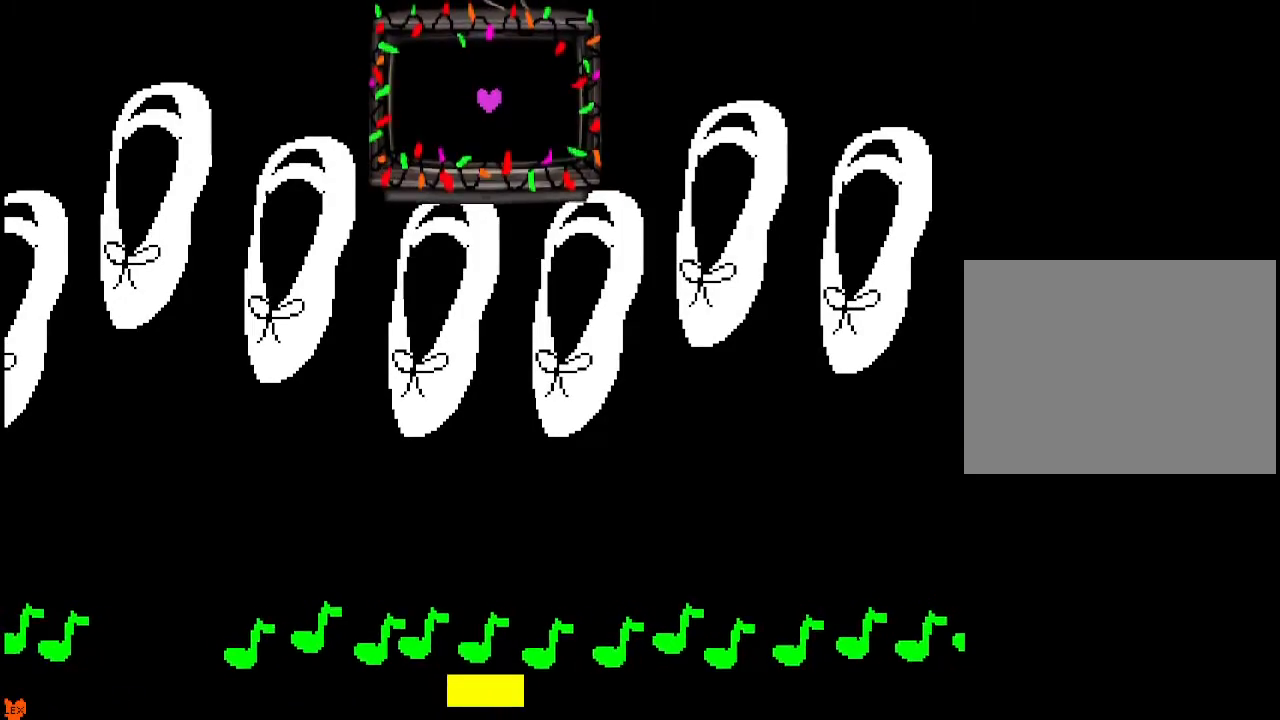
{"keys": ["x", "z"], "events": [[467, "x", "down"], [467, "z", "down"]]}
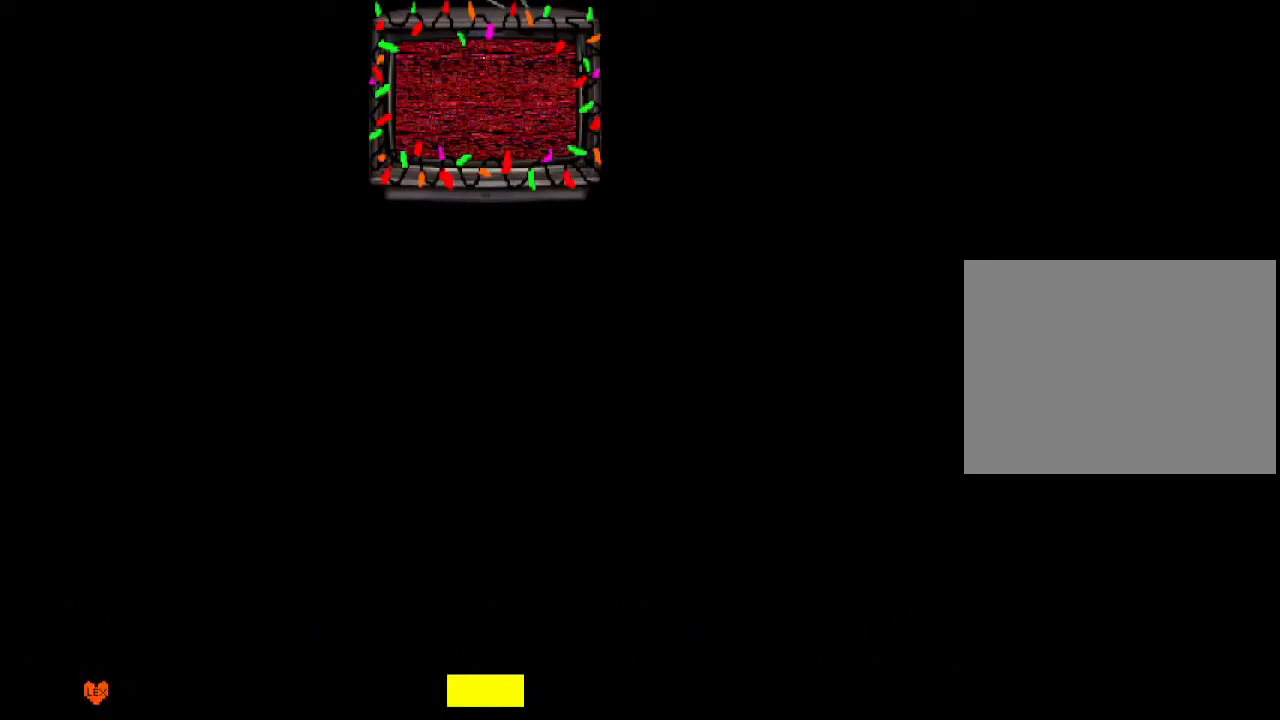
{"keys": [], "events": [[67, "x", "up"], [67, "z", "up"], [167, "x", "down"], [167, "z", "down"], [200, "x", "up"], [200, "z", "up"]]}
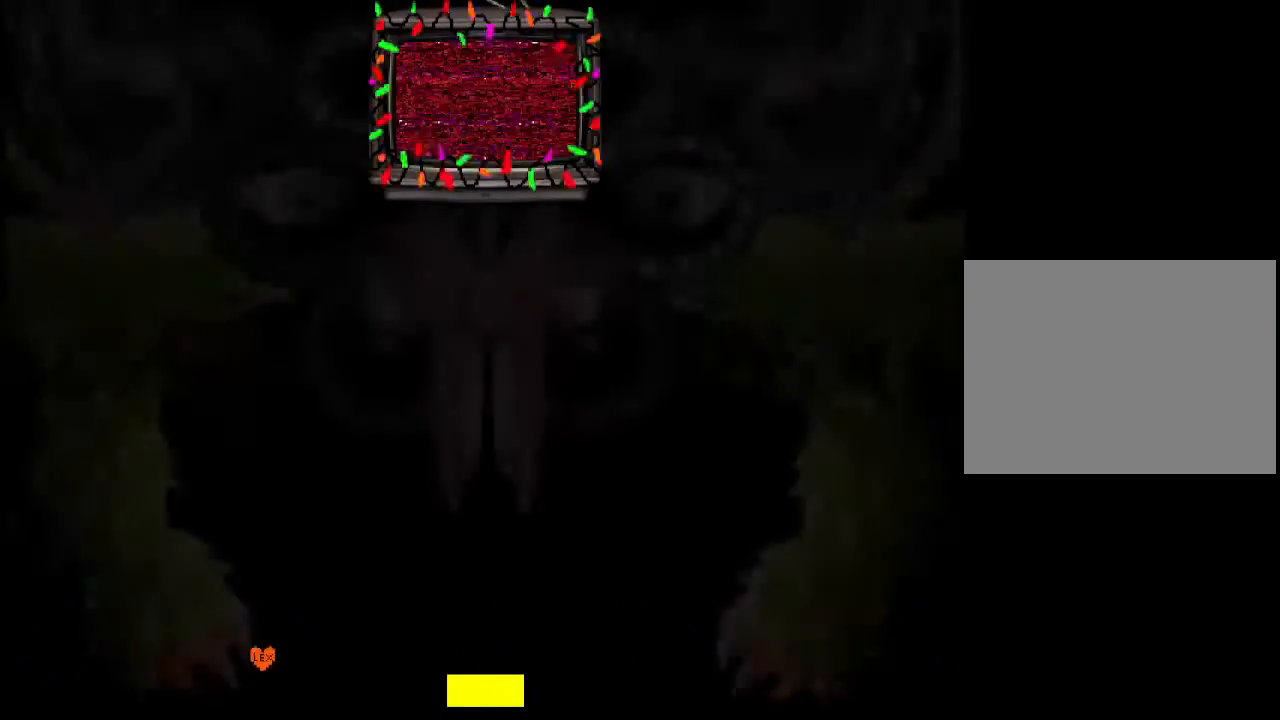
{"keys": [], "events": []}
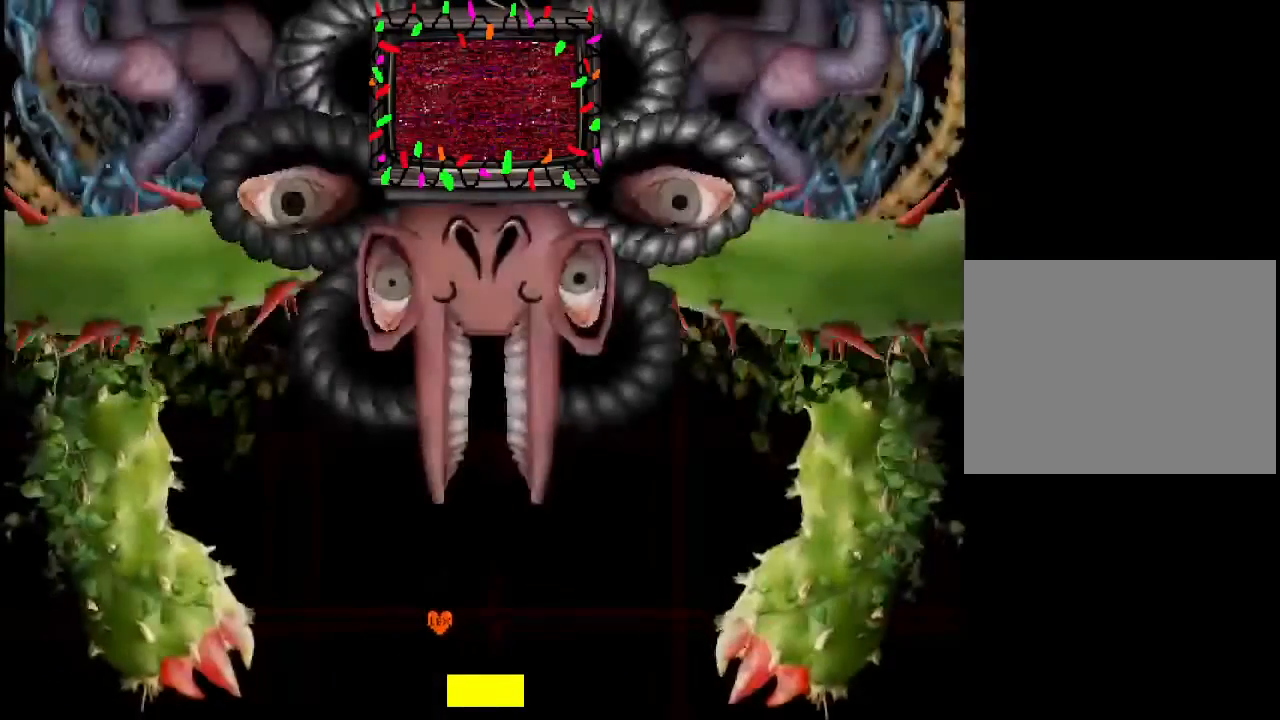
{"keys": ["down"], "events": [[367, "down", "down"]]}
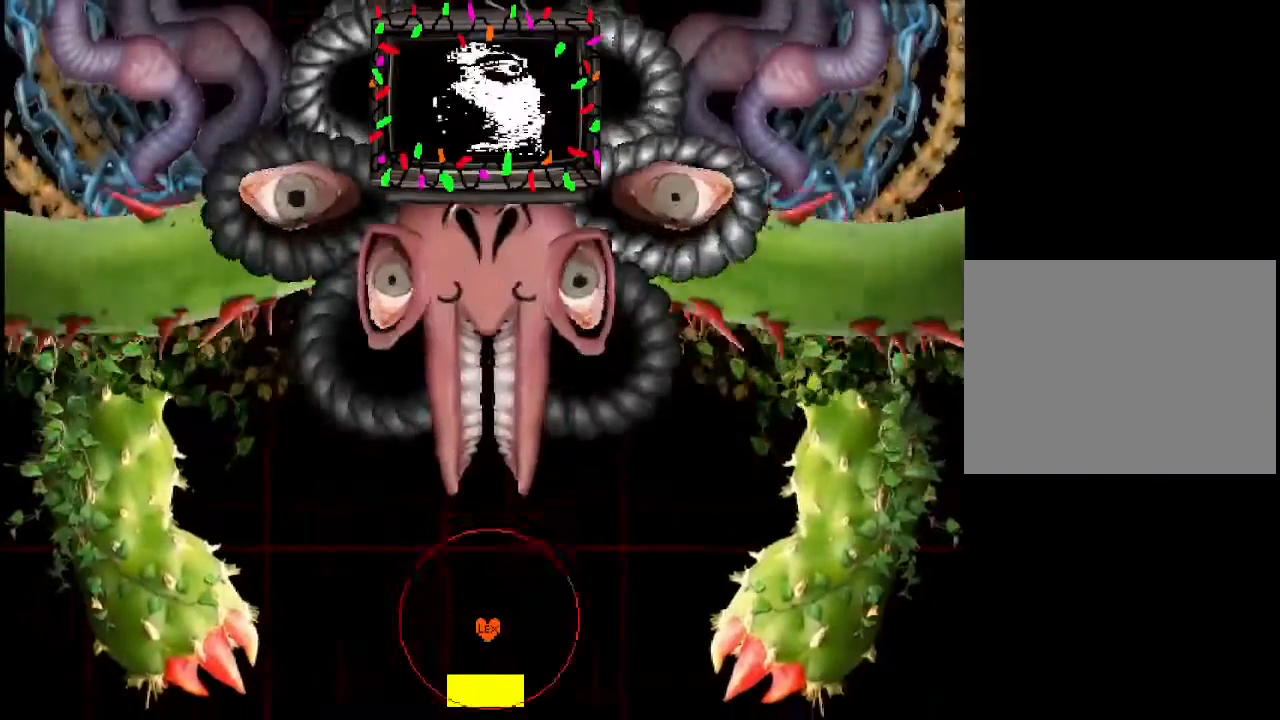
{"keys": ["left"], "events": [[300, "down", "up"], [300, "left", "down"]]}
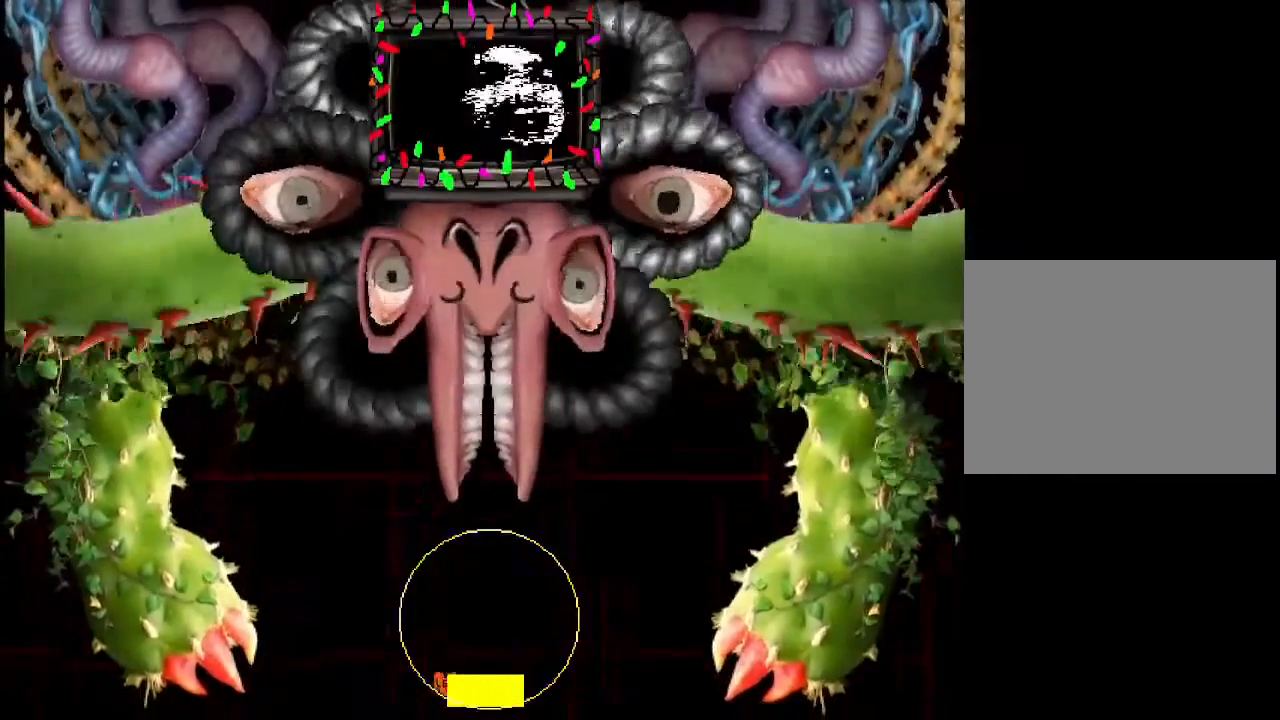
{"keys": ["left", "up"], "events": [[433, "up", "down"]]}
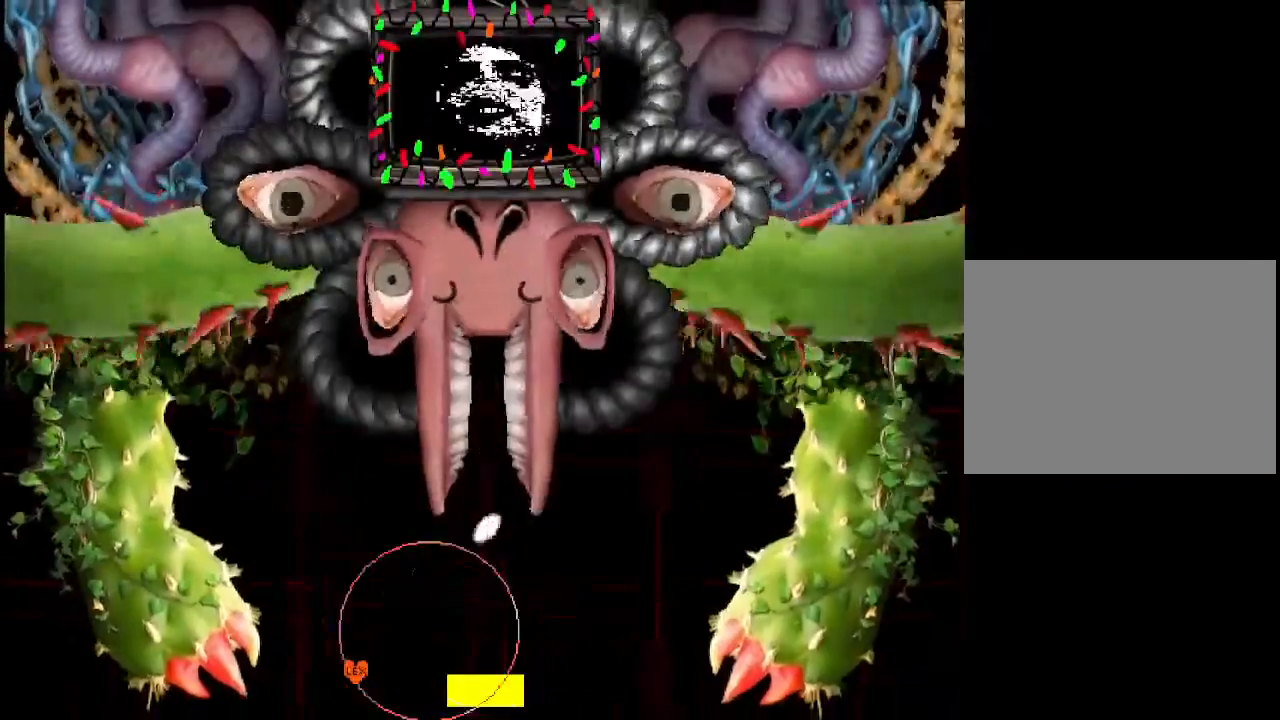
{"keys": ["up"], "events": [[367, "left", "up"]]}
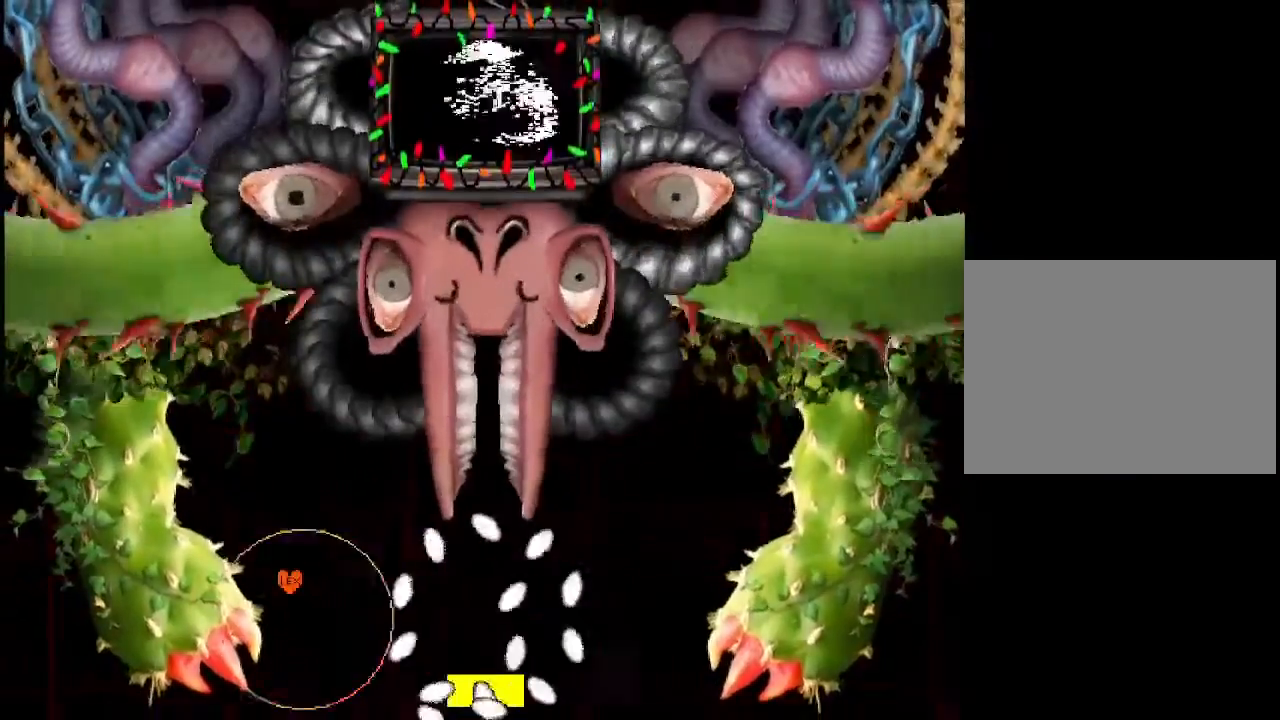
{"keys": ["right", "up"], "events": [[300, "right", "down"], [400, "right", "up"], [500, "right", "down"]]}
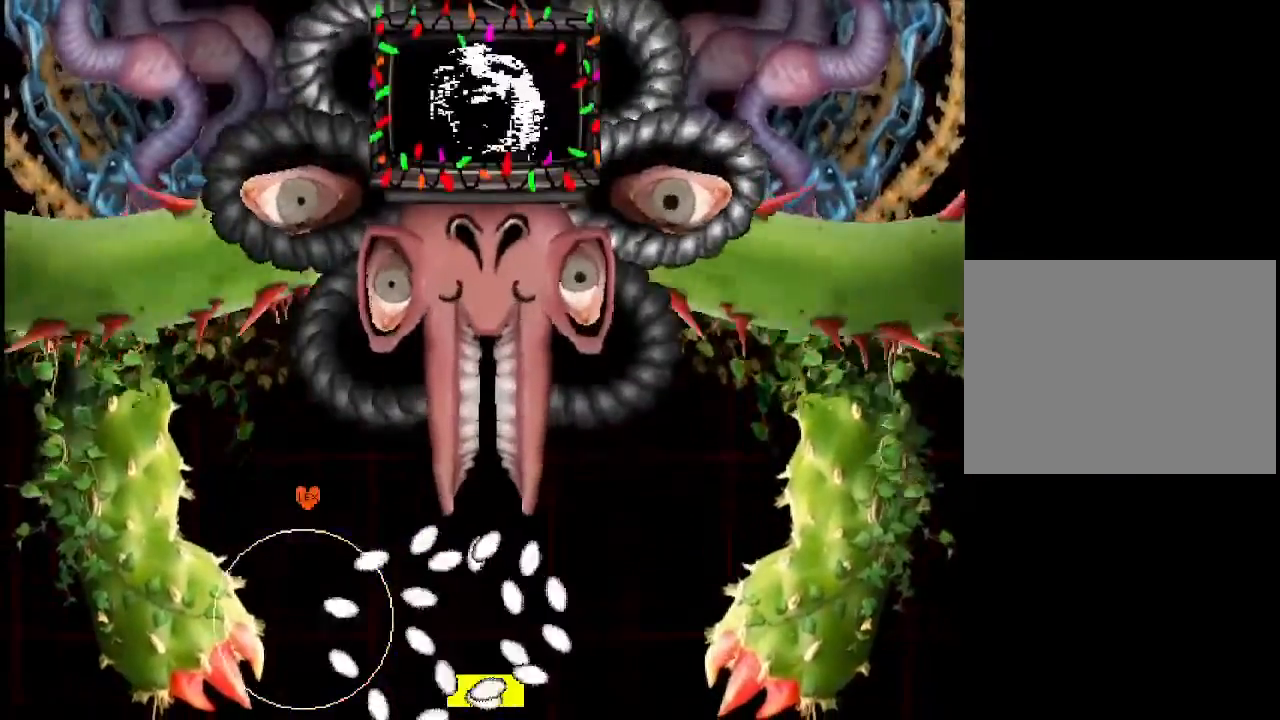
{"keys": [], "events": [[133, "right", "up"], [133, "up", "up"], [167, "right", "down"], [400, "right", "up"]]}
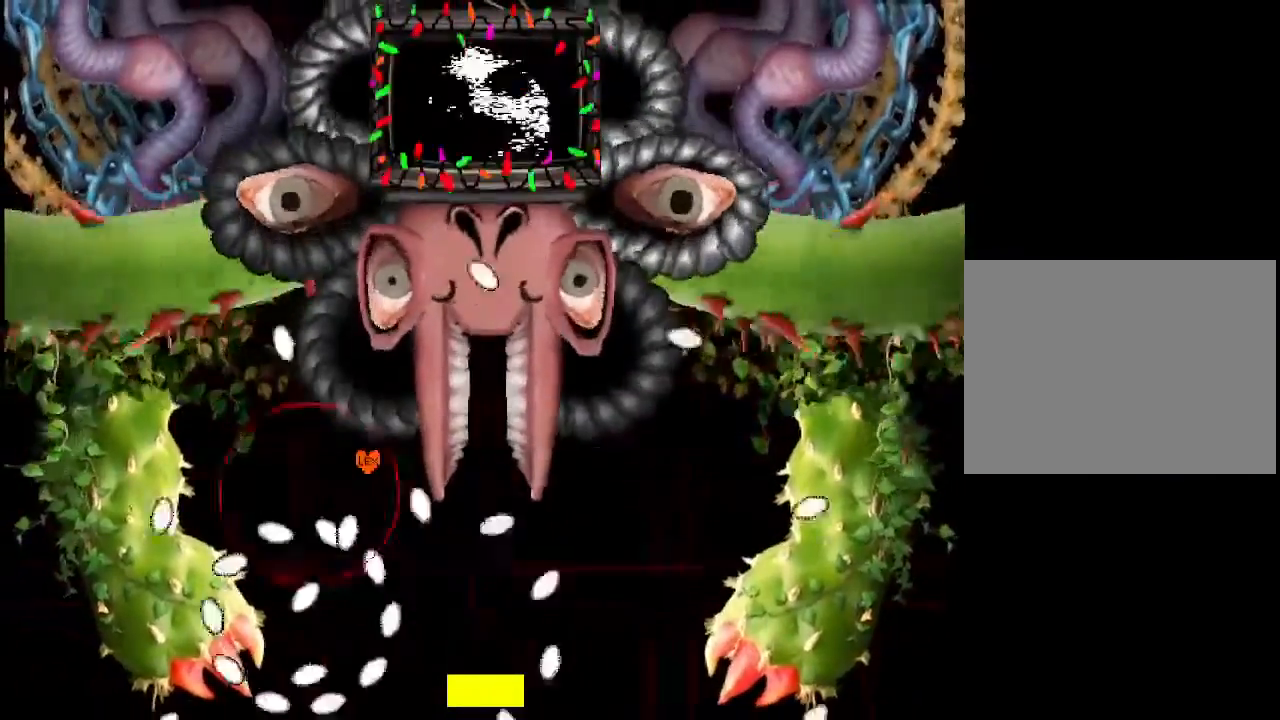
{"keys": ["down", "right"], "events": [[33, "right", "down"], [133, "down", "down"]]}
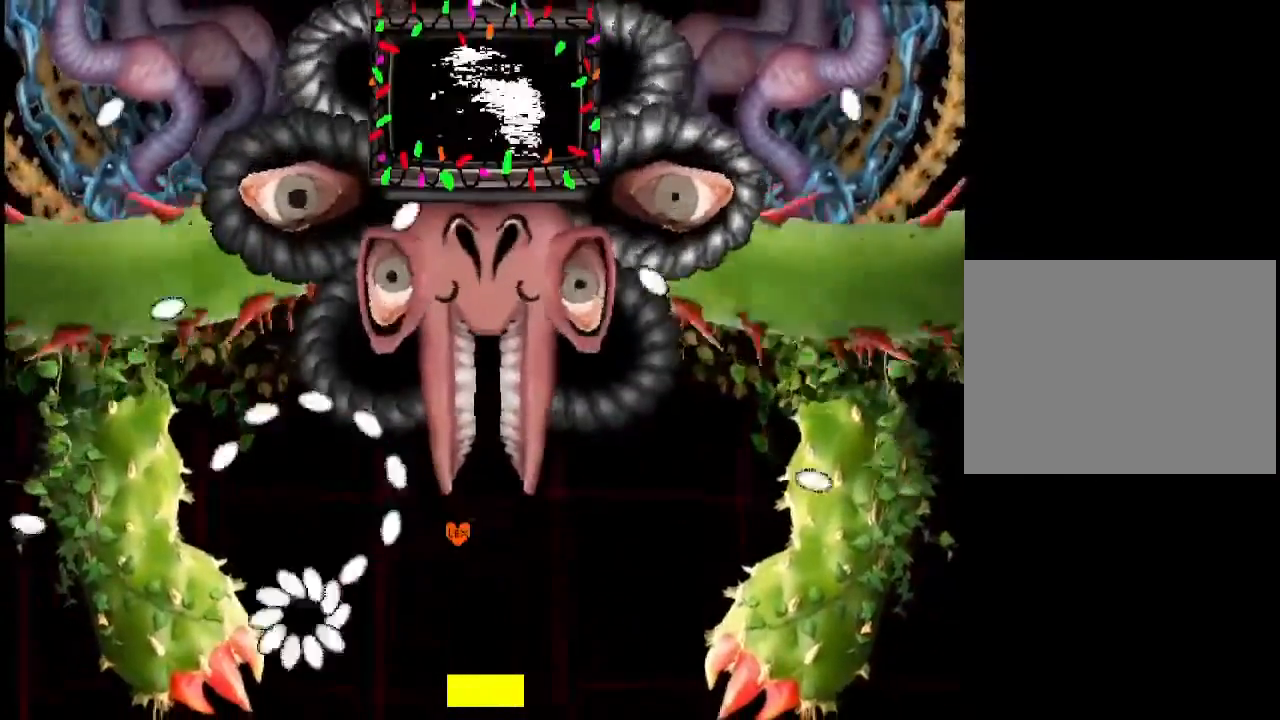
{"keys": [], "events": [[100, "down", "up"], [100, "right", "up"], [200, "down", "down"], [200, "right", "down"], [267, "down", "up"], [300, "down", "down"], [433, "down", "up"], [433, "right", "up"]]}
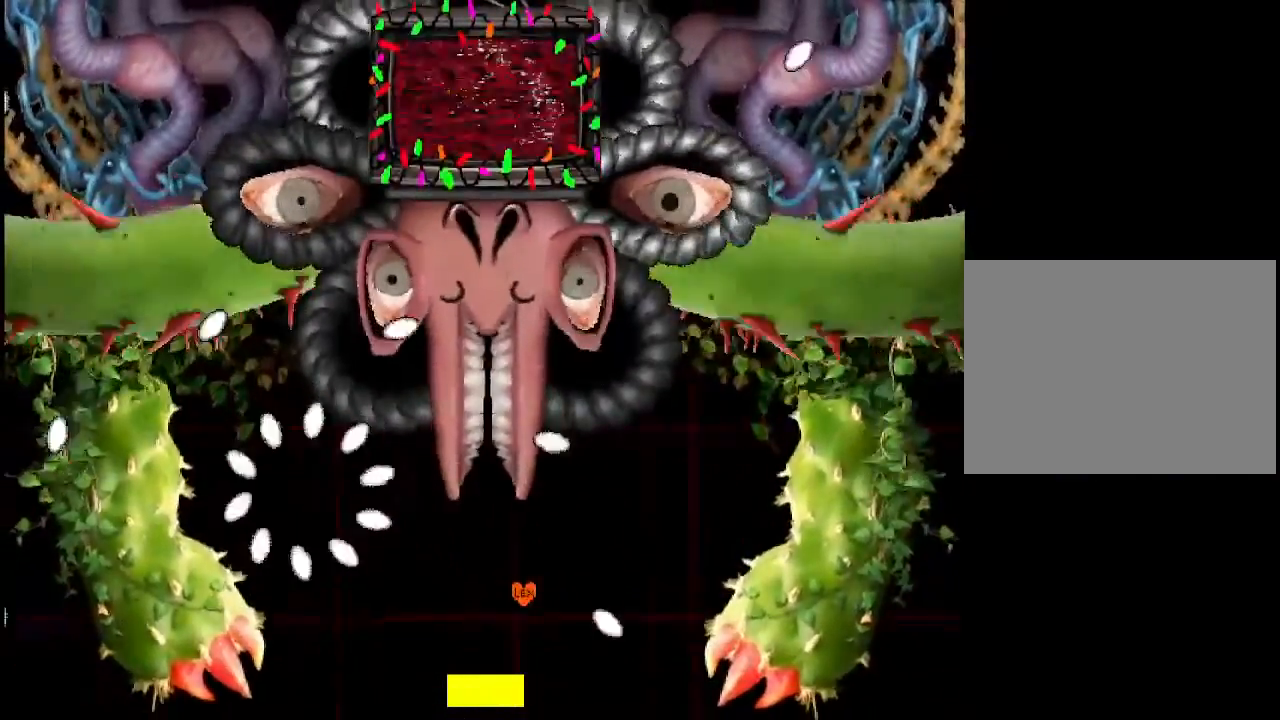
{"keys": ["left"], "events": [[33, "down", "down"], [33, "right", "down"], [167, "right", "up"], [233, "down", "up"], [300, "left", "down"], [400, "left", "up"], [500, "left", "down"]]}
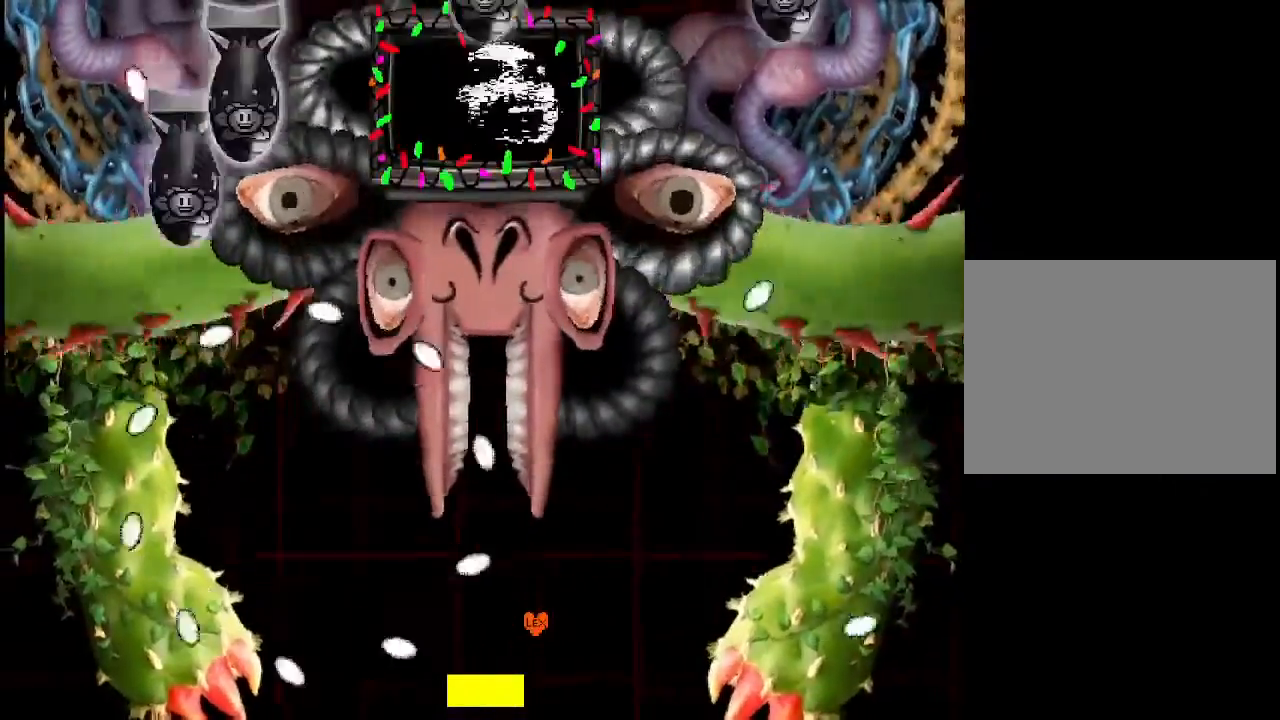
{"keys": ["right", "up"], "events": [[33, "left", "up"], [100, "left", "down"], [133, "left", "up"], [267, "right", "down"], [333, "up", "down"]]}
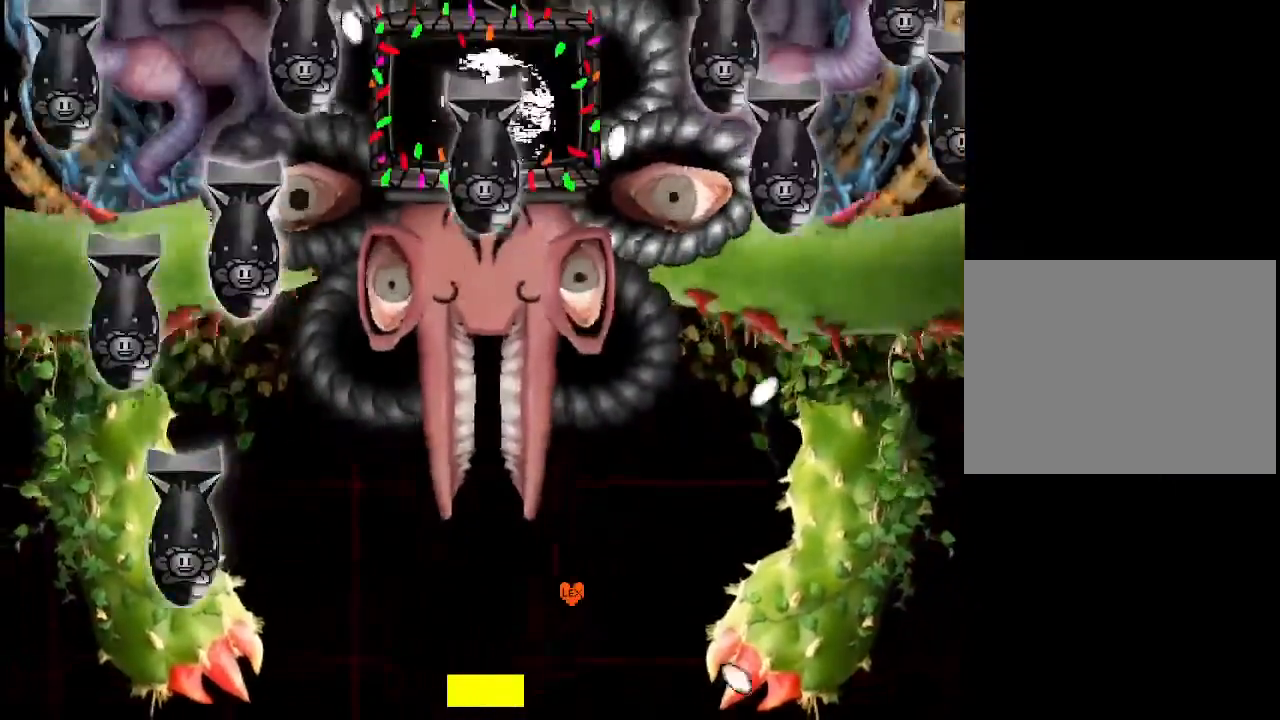
{"keys": ["up"], "events": [[367, "right", "up"]]}
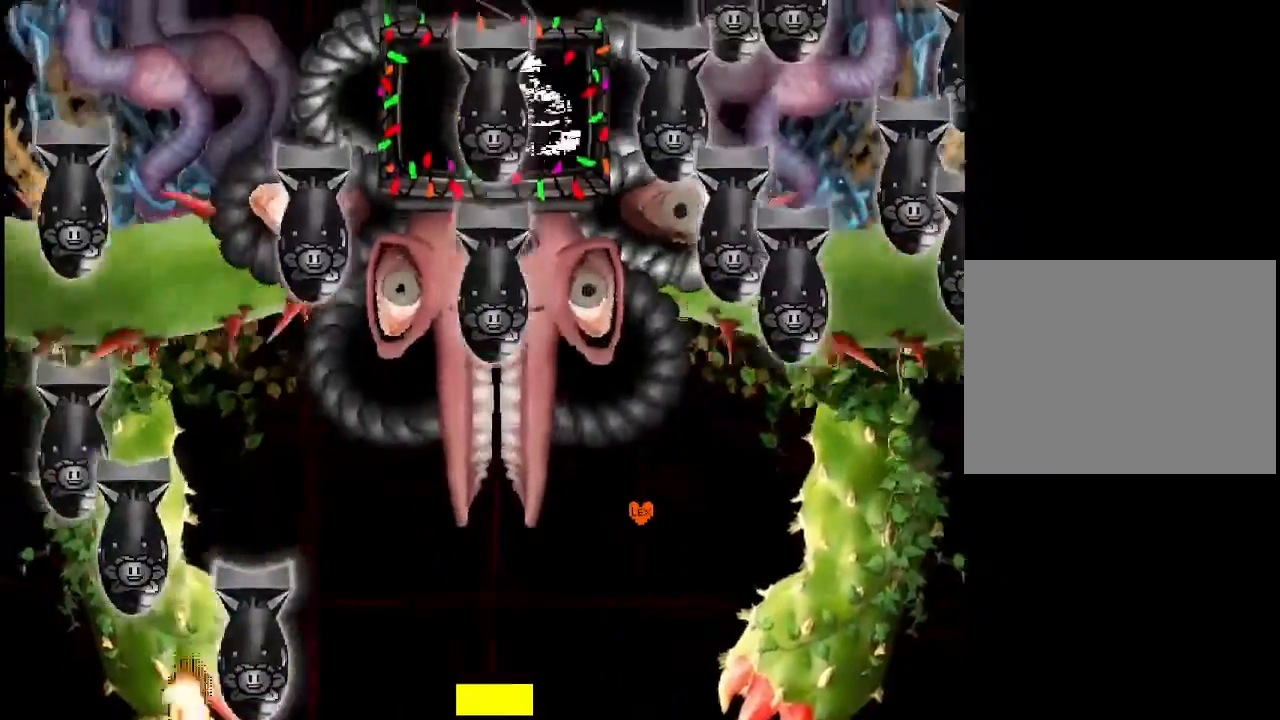
{"keys": [], "events": [[100, "left", "down"], [300, "up", "up"], [333, "left", "up"]]}
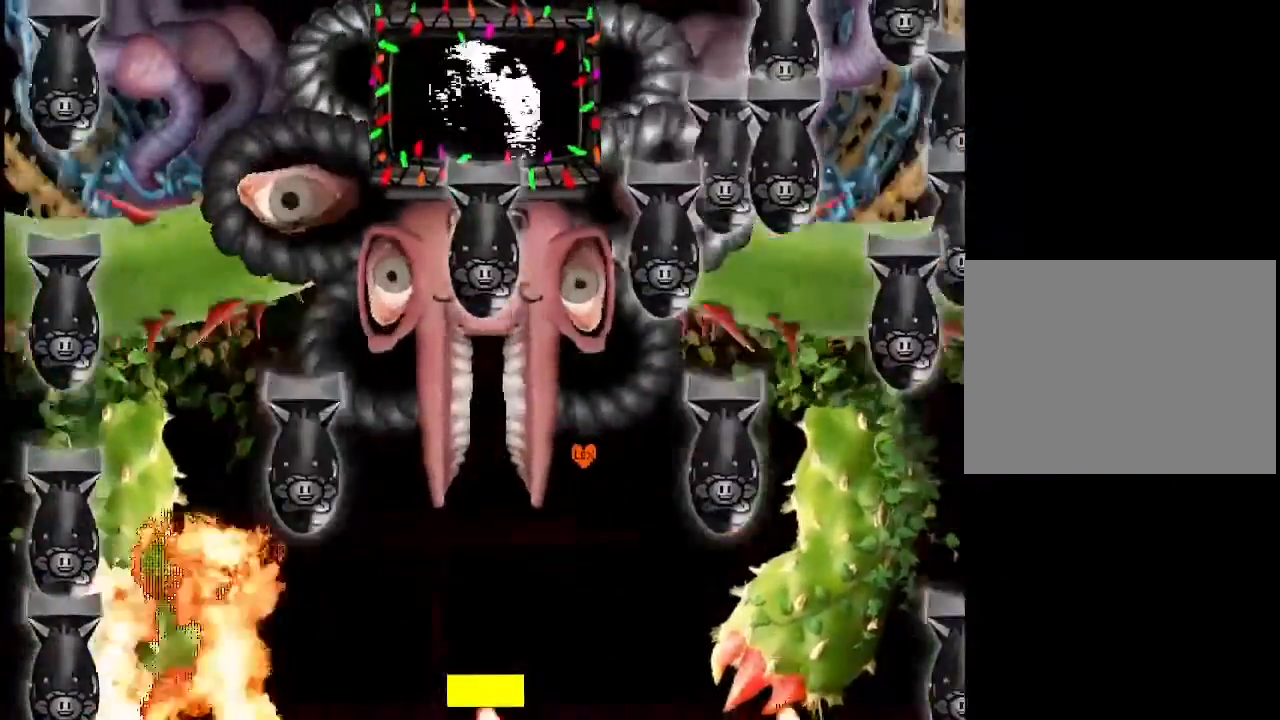
{"keys": [], "events": [[67, "down", "down"], [167, "down", "up"]]}
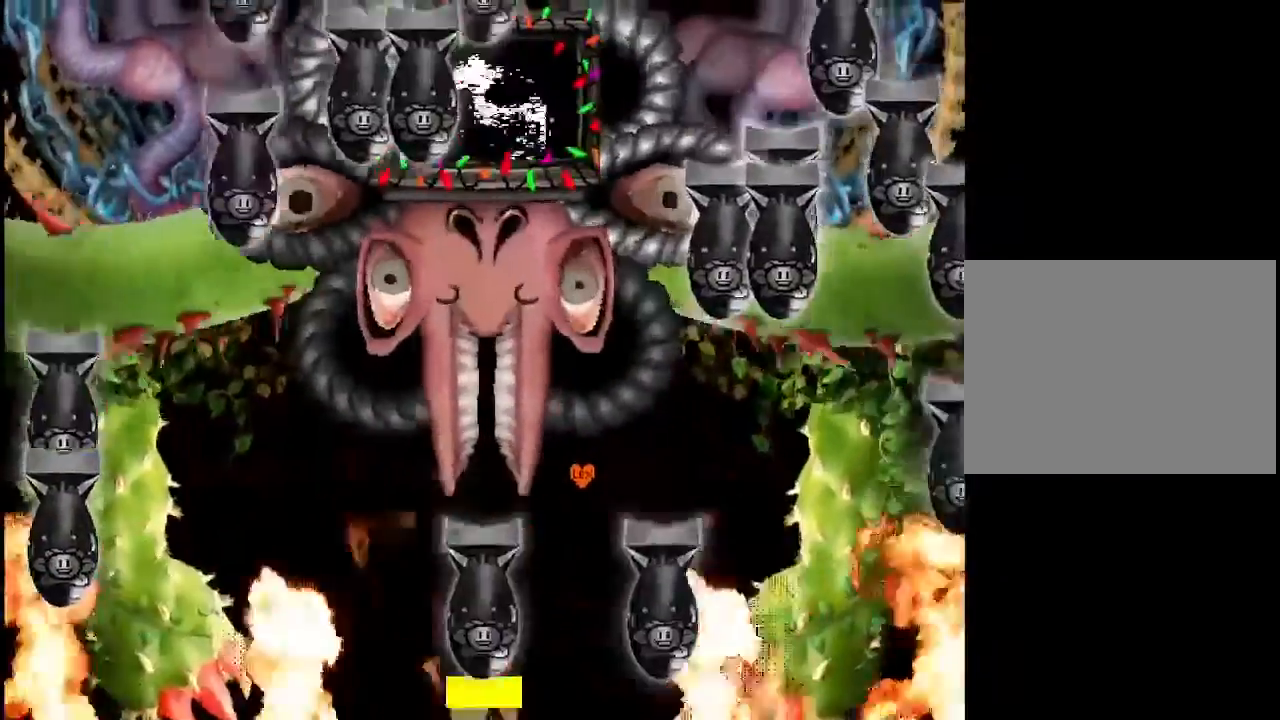
{"keys": [], "events": [[67, "down", "down"], [167, "down", "up"]]}